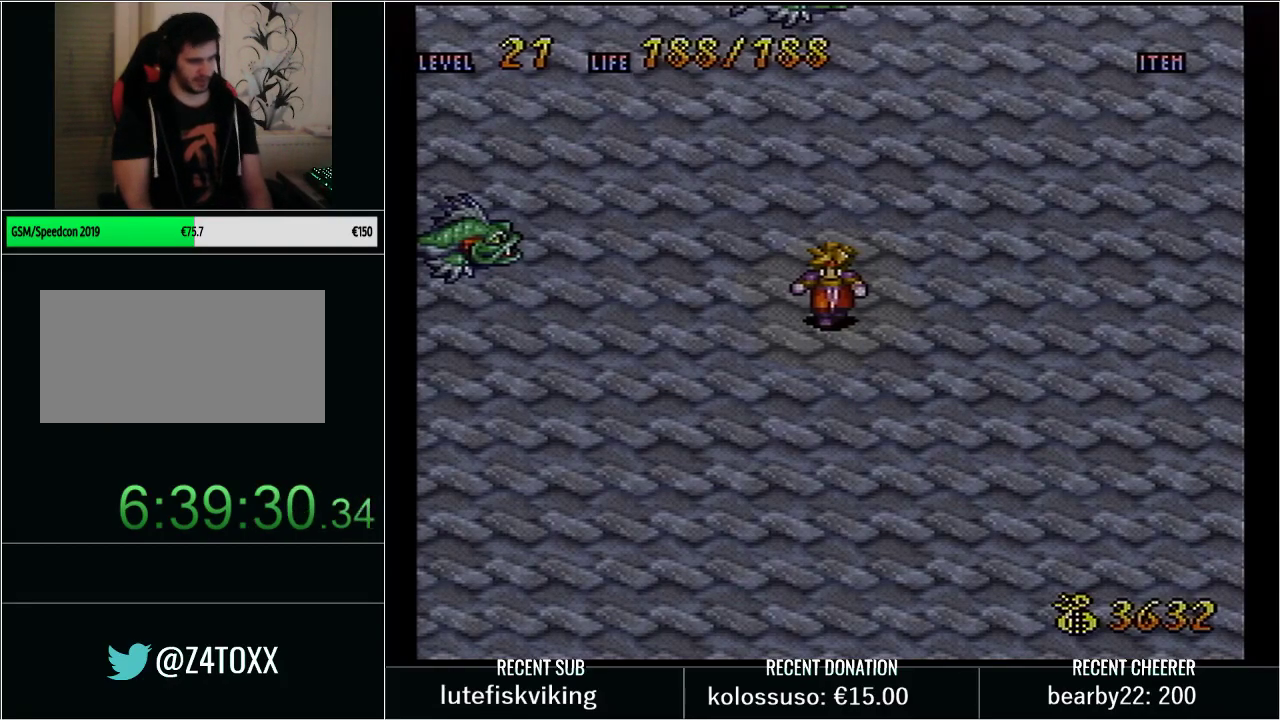
Gameplay with a controller (Nintendo layout); each line is a JSON object with the inputs held at the frame after it. "events" lists button and stick changes between this image and that frame as [ms after this image, input, new state], when the widget could be followed in between. Not read: L3 R3.
{"buttons": ["DPAD_DOWN", "DPAD_RIGHT"], "events": [[300, "START", "down"], [367, "DPAD_DOWN", "down"], [367, "DPAD_RIGHT", "down"], [417, "START", "up"]]}
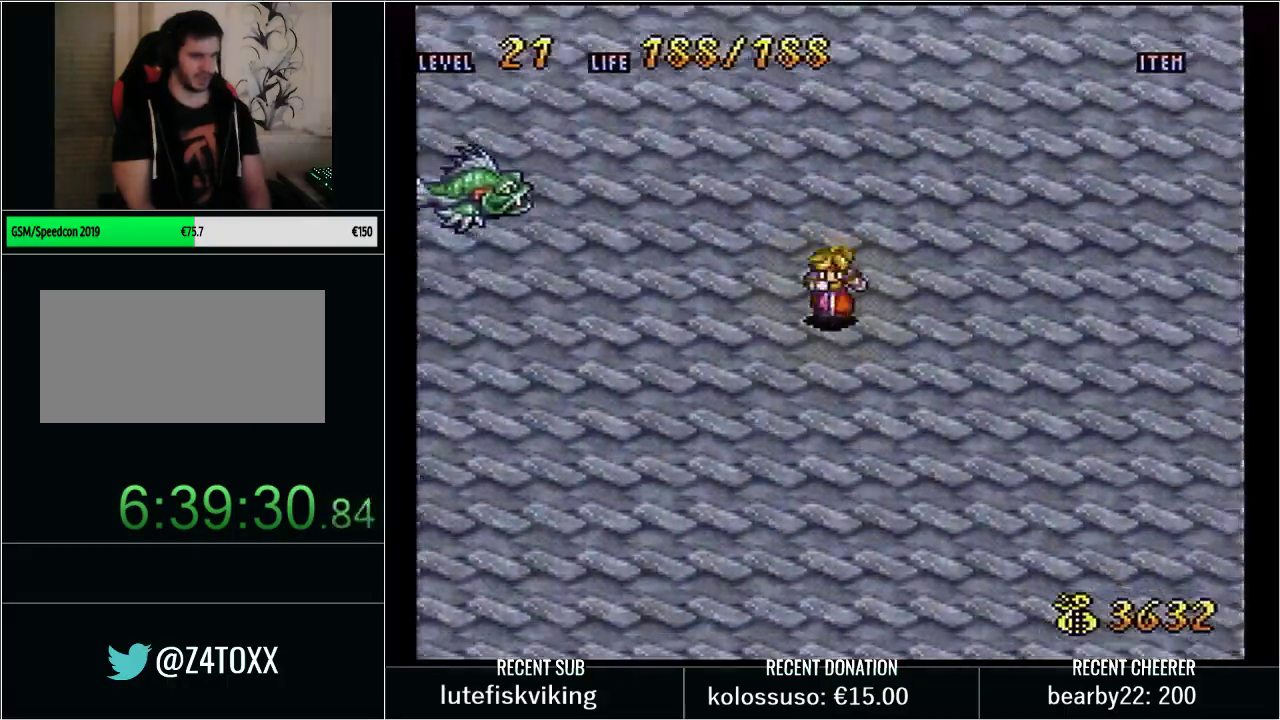
{"buttons": ["DPAD_RIGHT"], "events": [[17, "Y", "down"], [200, "DPAD_RIGHT", "up"], [233, "Y", "up"], [250, "DPAD_DOWN", "up"], [500, "DPAD_RIGHT", "down"]]}
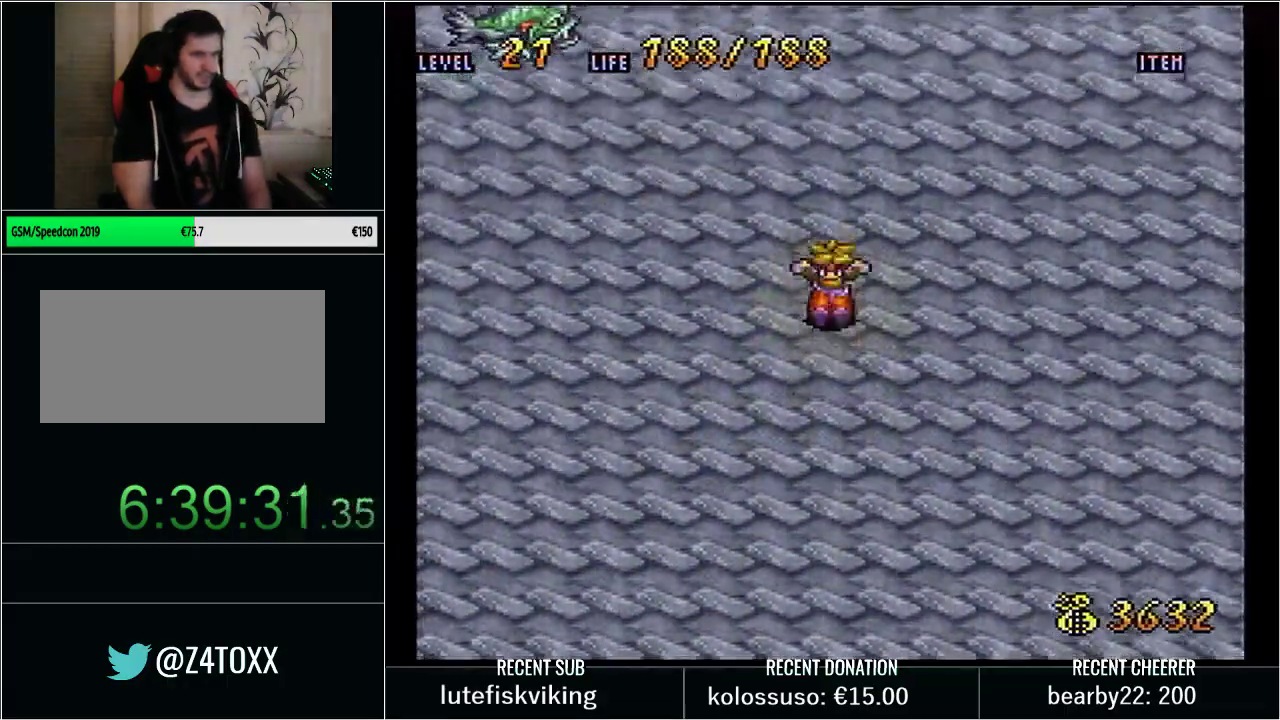
{"buttons": ["DPAD_DOWN"], "events": [[50, "DPAD_DOWN", "down"], [200, "DPAD_RIGHT", "up"], [350, "DPAD_LEFT", "down"], [483, "DPAD_LEFT", "up"]]}
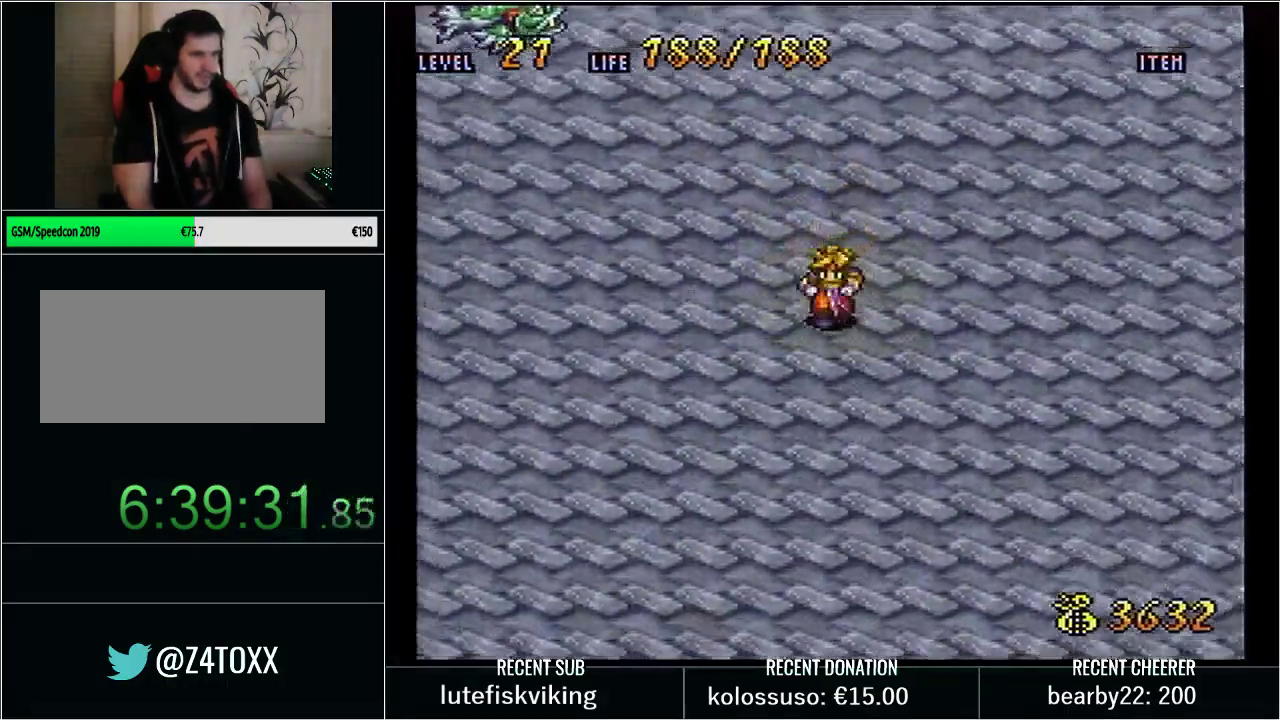
{"buttons": ["DPAD_DOWN"], "events": []}
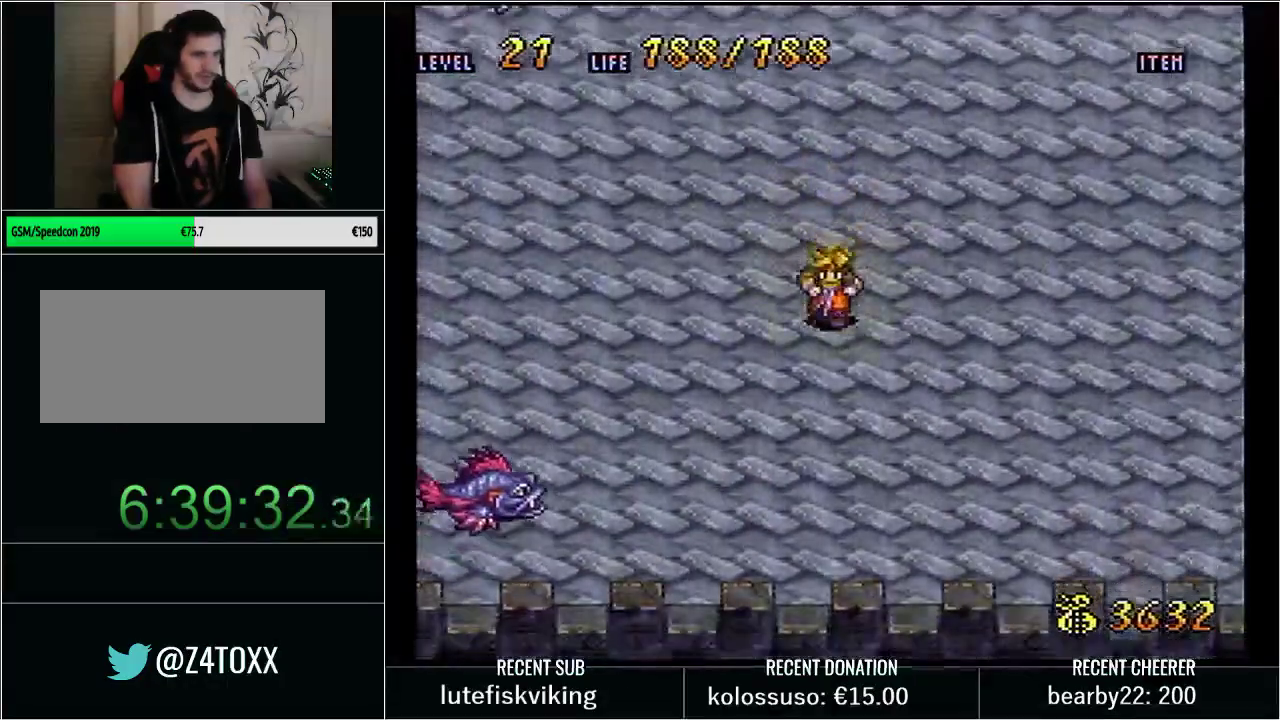
{"buttons": ["DPAD_DOWN"], "events": [[250, "DPAD_DOWN", "up"], [483, "DPAD_DOWN", "down"]]}
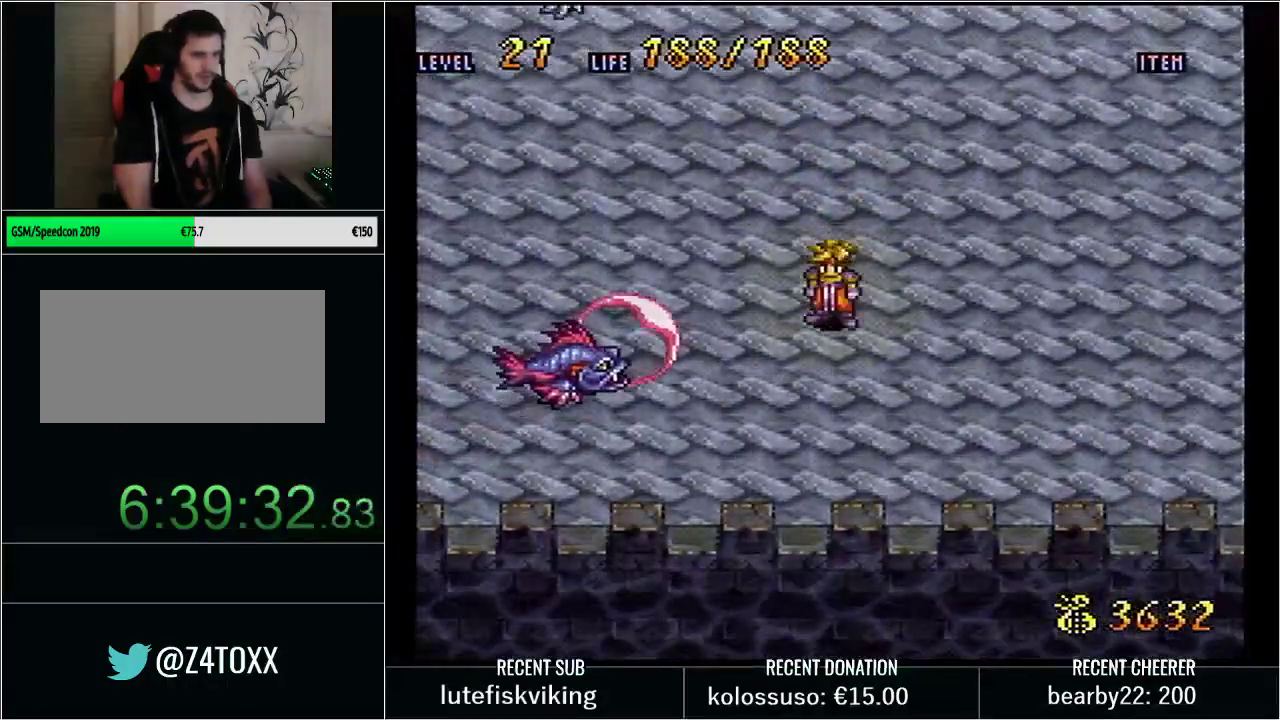
{"buttons": [], "events": [[117, "DPAD_LEFT", "down"], [117, "Y", "down"], [133, "DPAD_DOWN", "up"], [233, "X", "down"], [300, "Y", "up"], [417, "DPAD_LEFT", "up"], [433, "X", "up"]]}
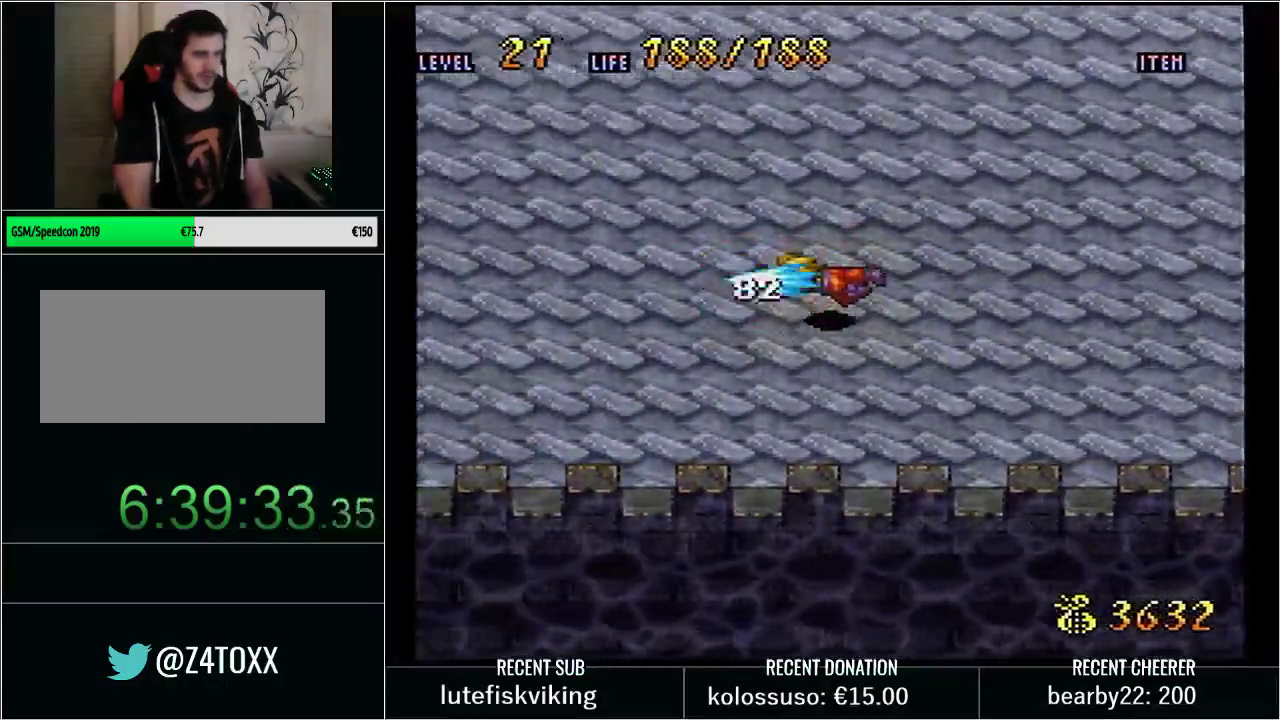
{"buttons": ["Y", "DPAD_UP", "DPAD_LEFT"], "events": [[233, "DPAD_LEFT", "down"], [383, "DPAD_UP", "down"], [417, "Y", "down"]]}
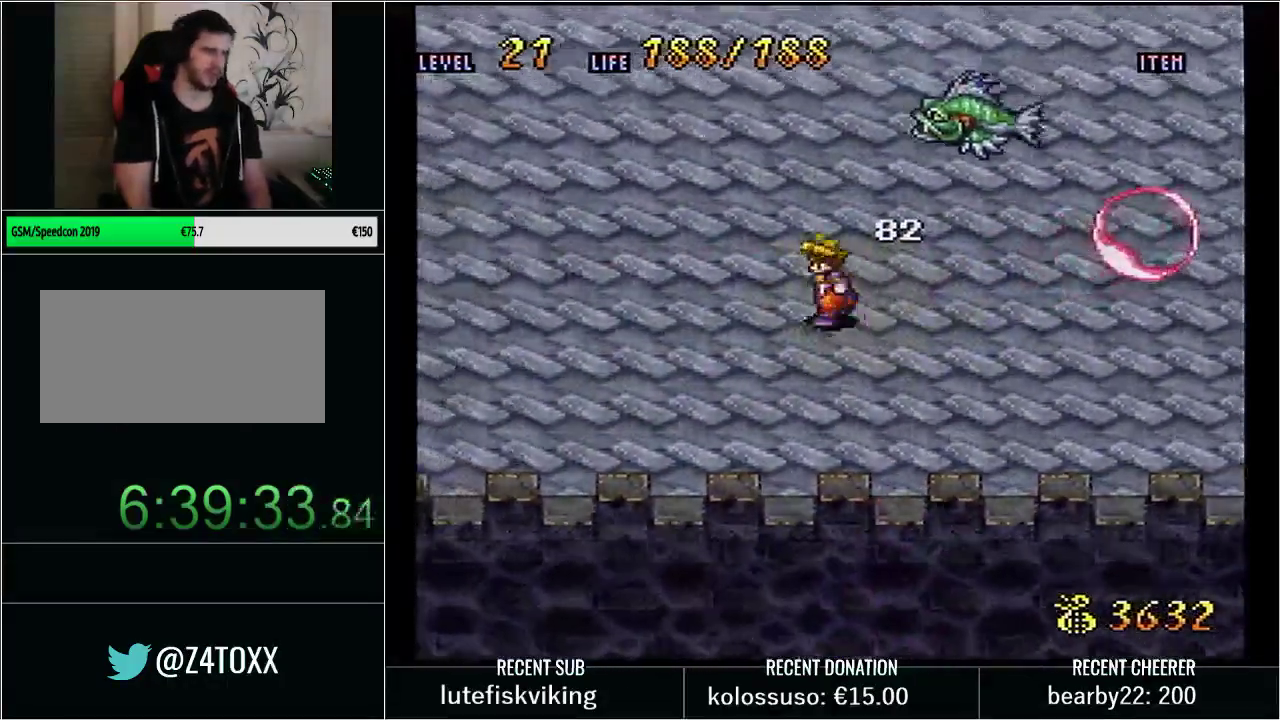
{"buttons": ["DPAD_UP", "DPAD_LEFT"], "events": [[83, "Y", "up"], [233, "DPAD_LEFT", "up"], [383, "DPAD_LEFT", "down"], [417, "DPAD_UP", "up"], [483, "DPAD_UP", "down"]]}
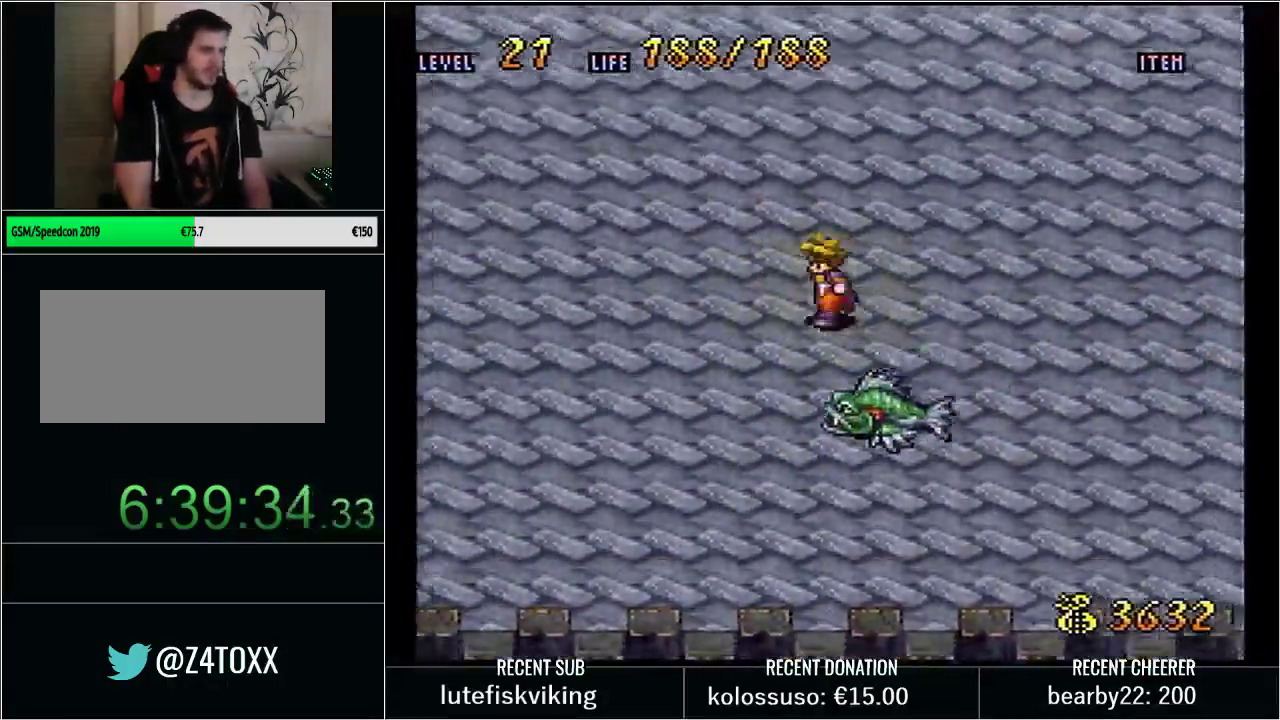
{"buttons": [], "events": [[283, "DPAD_LEFT", "up"], [417, "DPAD_UP", "up"]]}
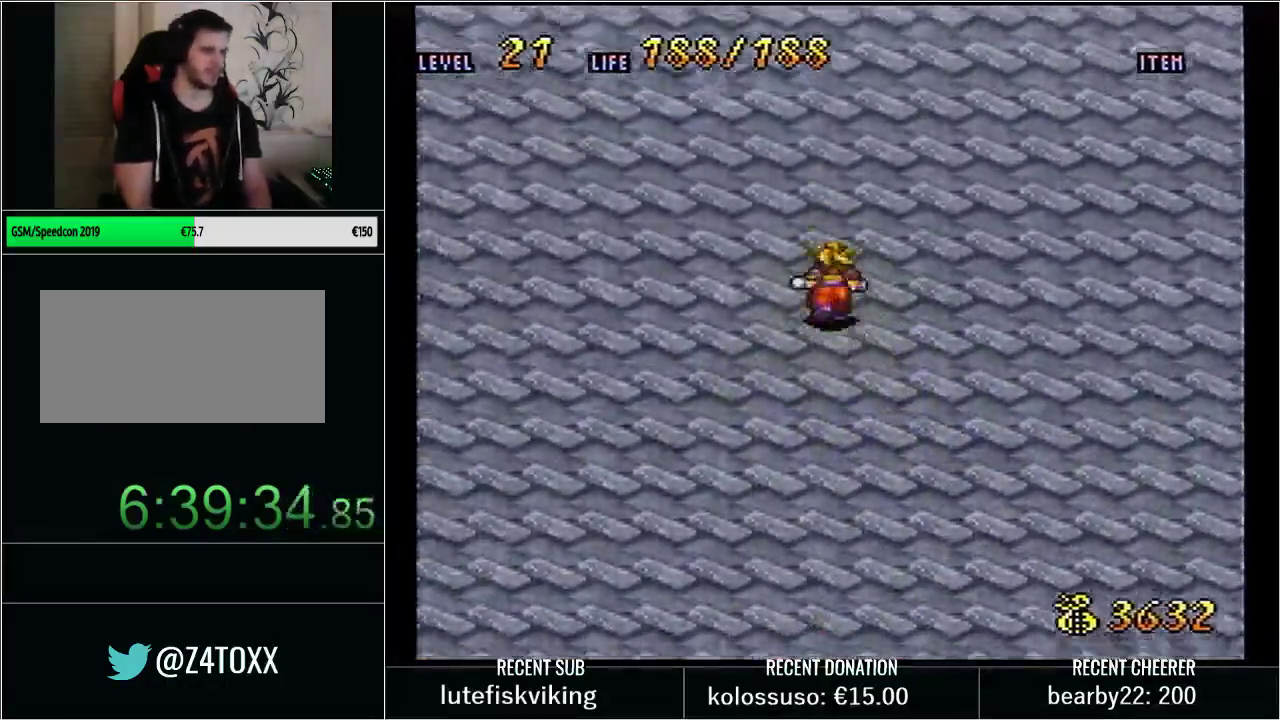
{"buttons": ["DPAD_LEFT"], "events": [[283, "DPAD_LEFT", "down"]]}
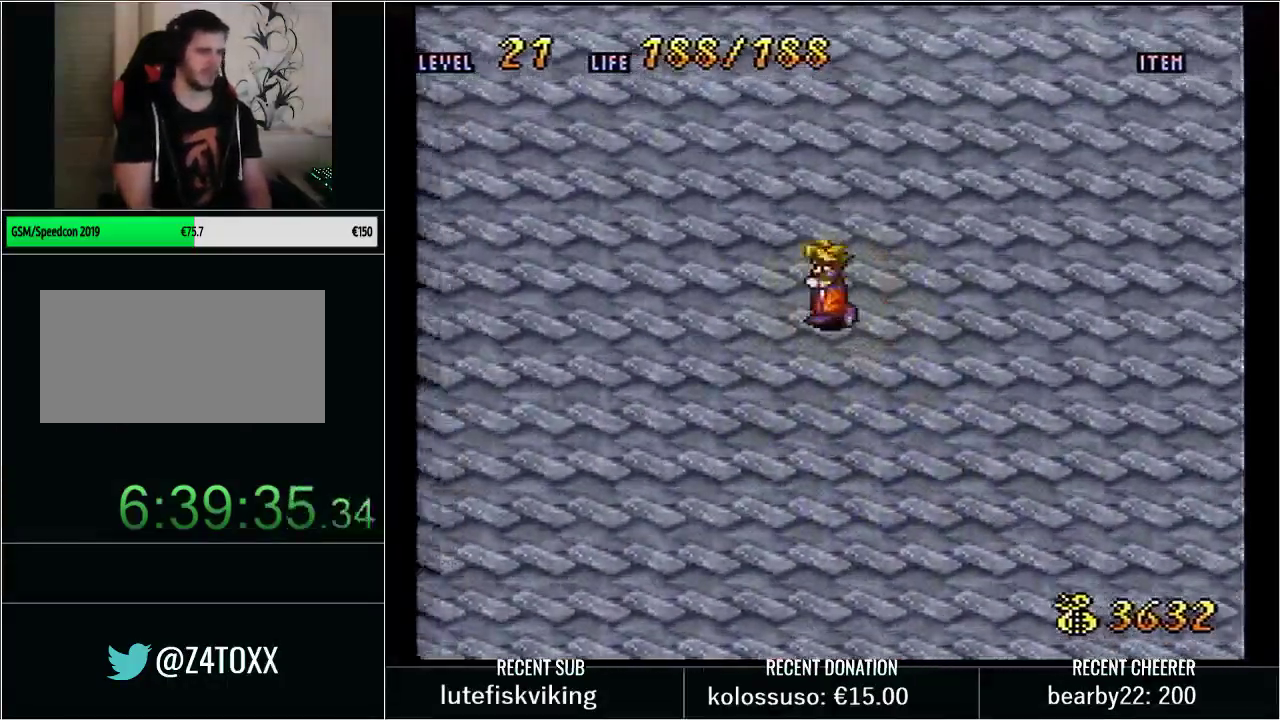
{"buttons": ["START"], "events": [[17, "DPAD_UP", "down"], [383, "DPAD_LEFT", "up"], [417, "DPAD_UP", "up"], [500, "START", "down"]]}
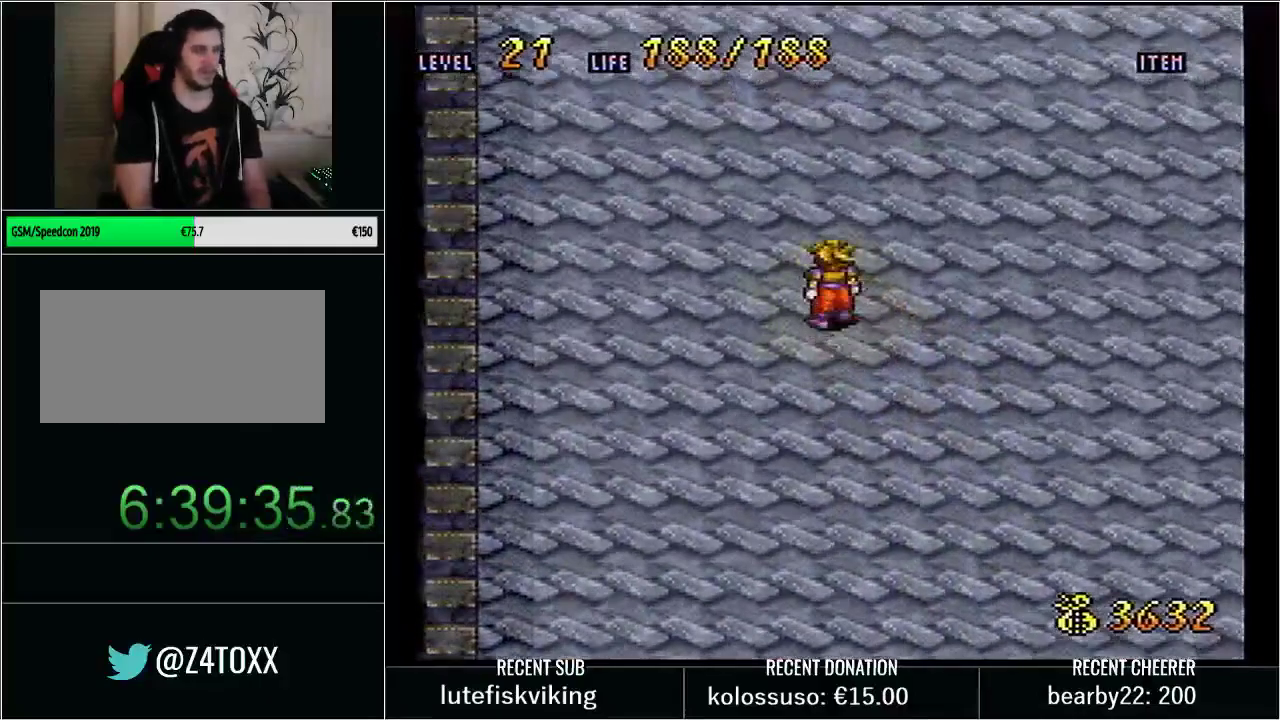
{"buttons": [], "events": [[167, "START", "up"]]}
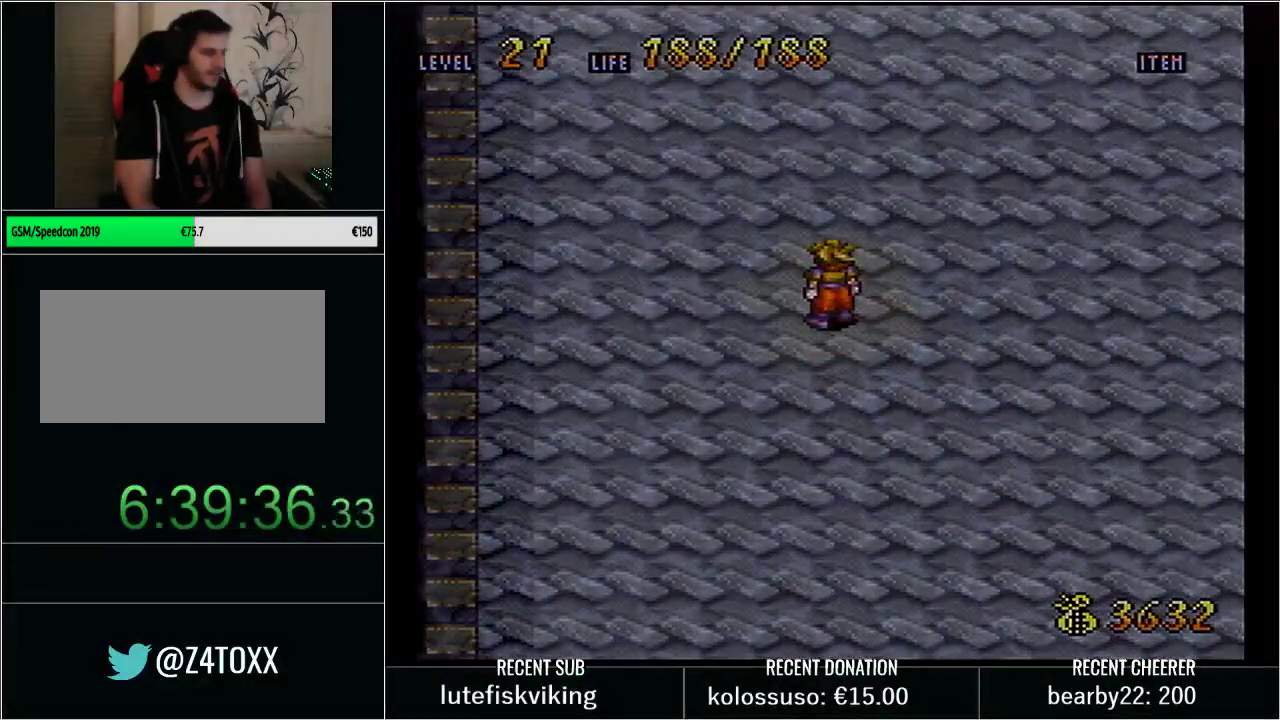
{"buttons": [], "events": []}
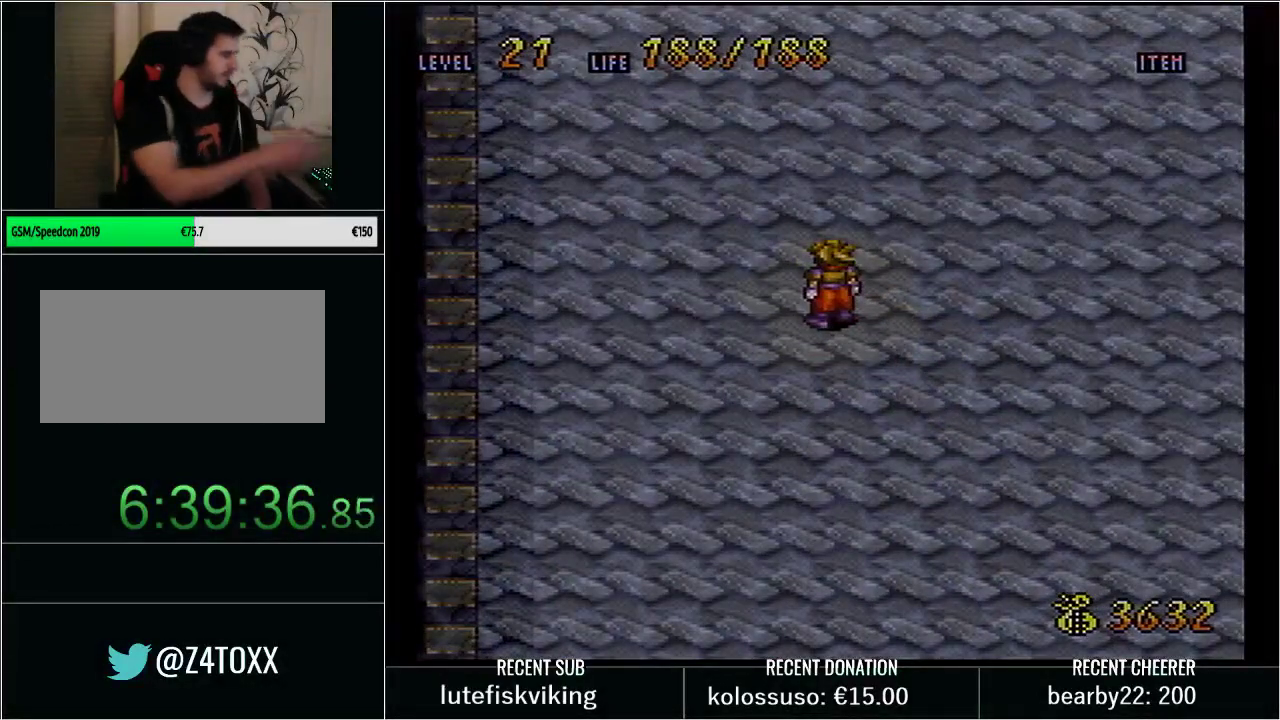
{"buttons": [], "events": []}
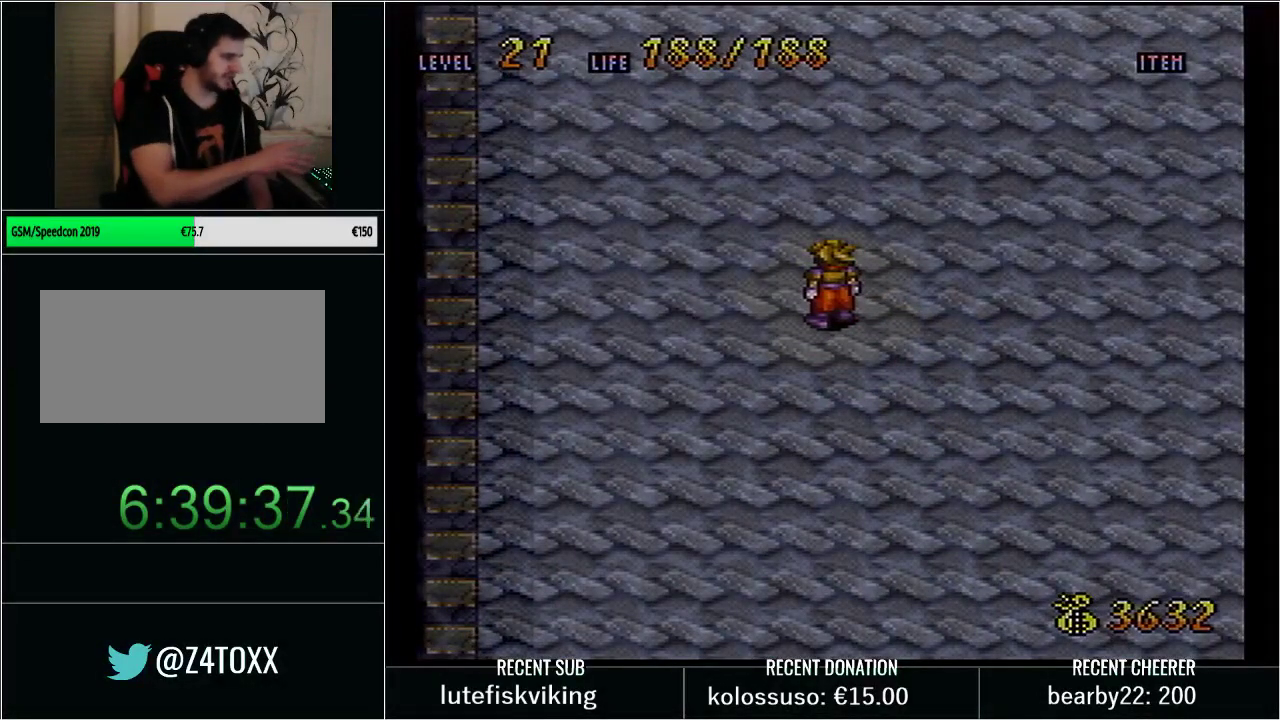
{"buttons": [], "events": []}
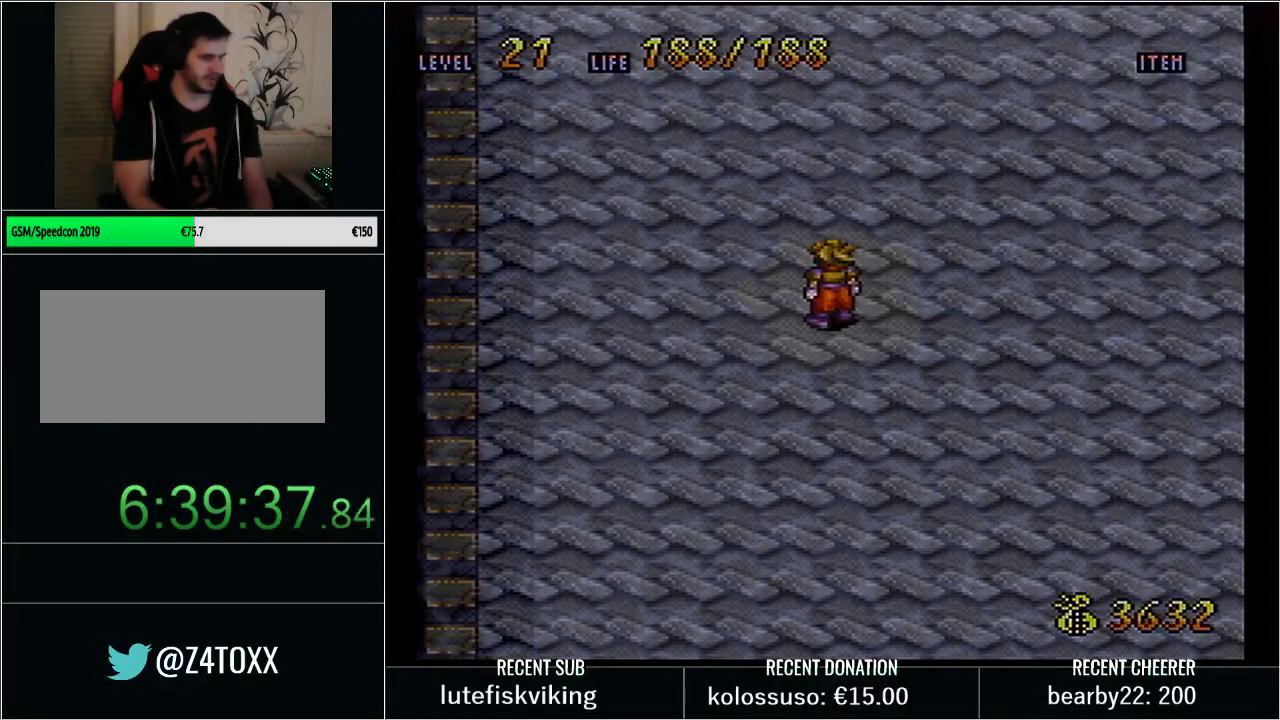
{"buttons": [], "events": []}
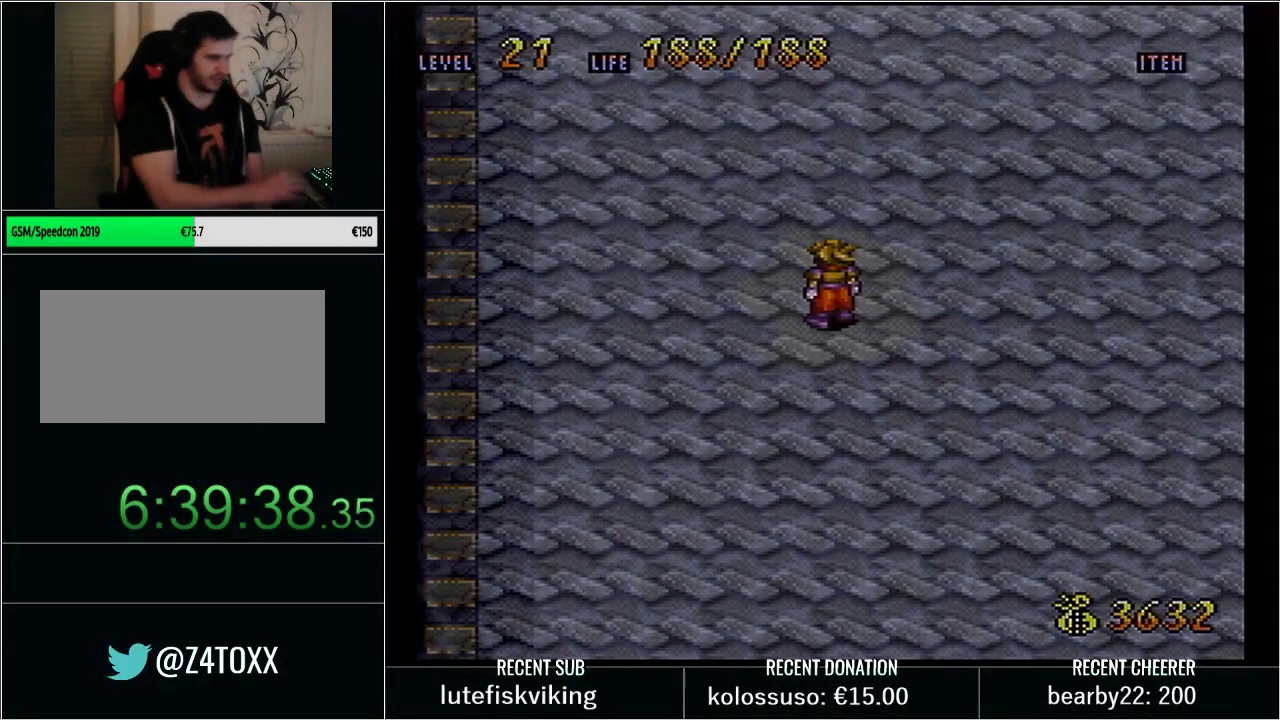
{"buttons": [], "events": []}